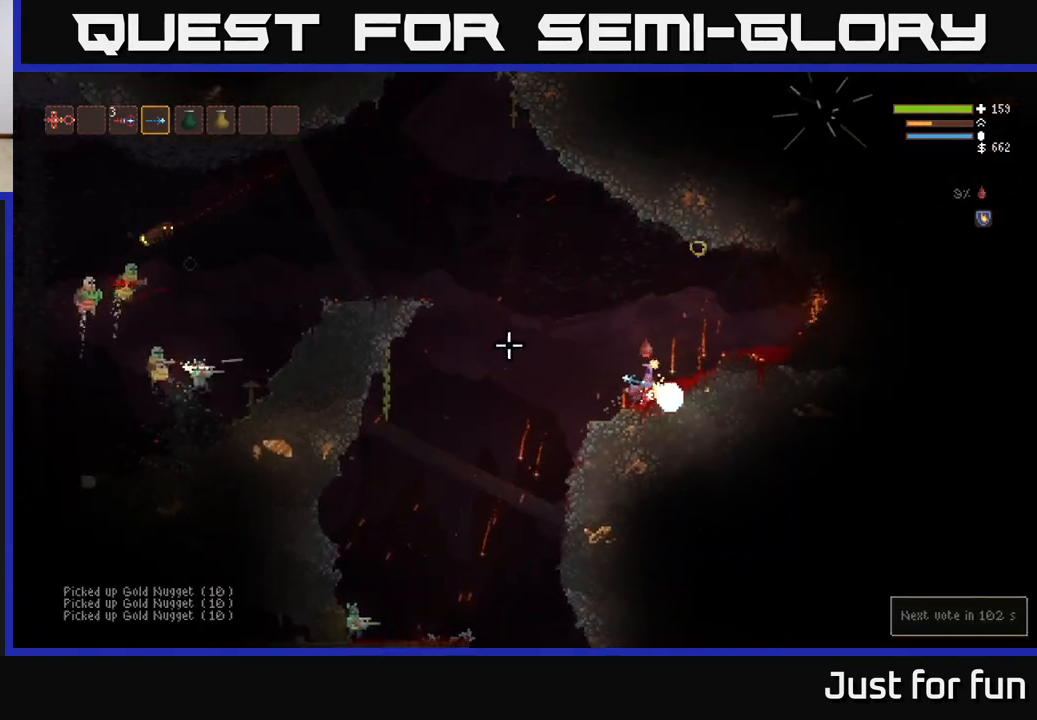
Gameplay with a controller (Xbox layout); each line is a JSON object with the inputs held at the frame after it. "events" lists button and stick changes between this image and that frame as [ms after this image, input, new state], when the widget could be followed in between.
{"buttons": ["L2"], "left_stick": "up-left", "right_stick": "left", "events": [[67, "left_stick", "center"], [267, "L2", "down"], [333, "left_stick", "right"], [400, "left_stick", "up-left"]]}
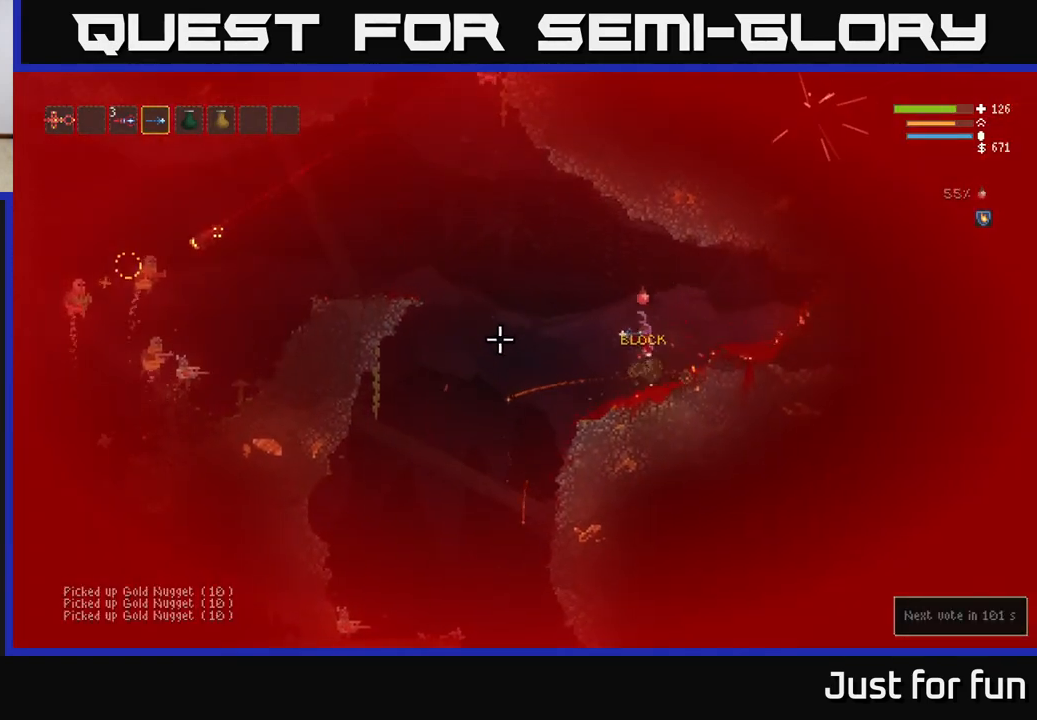
{"buttons": ["L2"], "left_stick": "left", "right_stick": "left", "events": [[33, "left_stick", "left"], [283, "R2", "down"], [400, "R2", "up"]]}
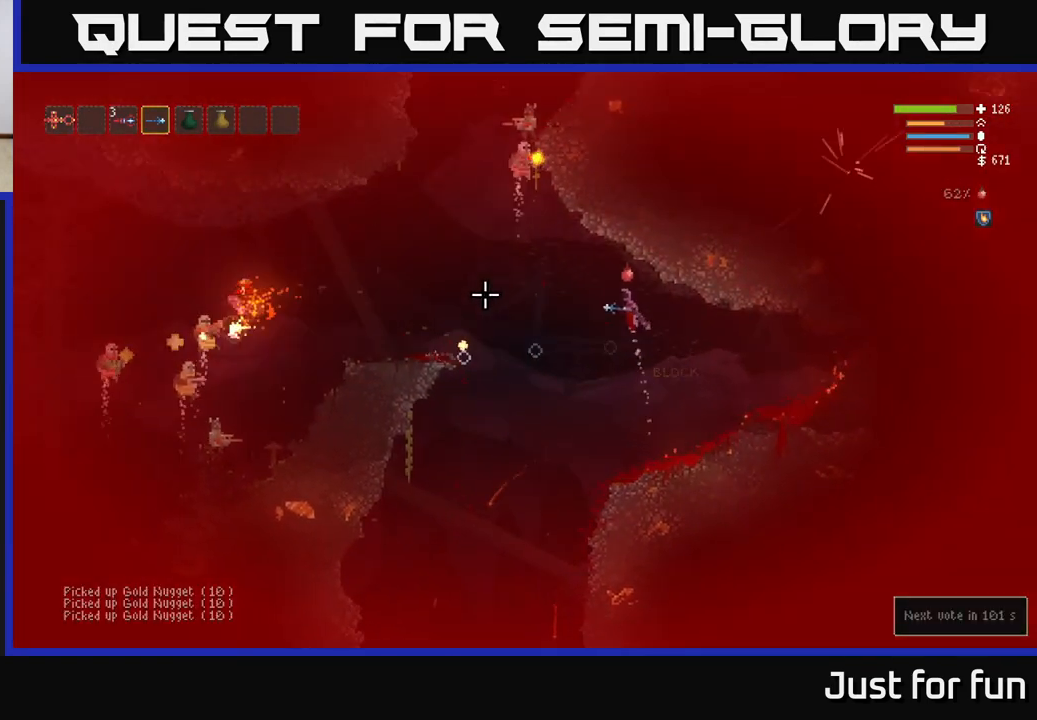
{"buttons": [], "left_stick": "left", "right_stick": "left", "events": [[233, "R2", "down"], [283, "L2", "up"], [317, "R2", "up"]]}
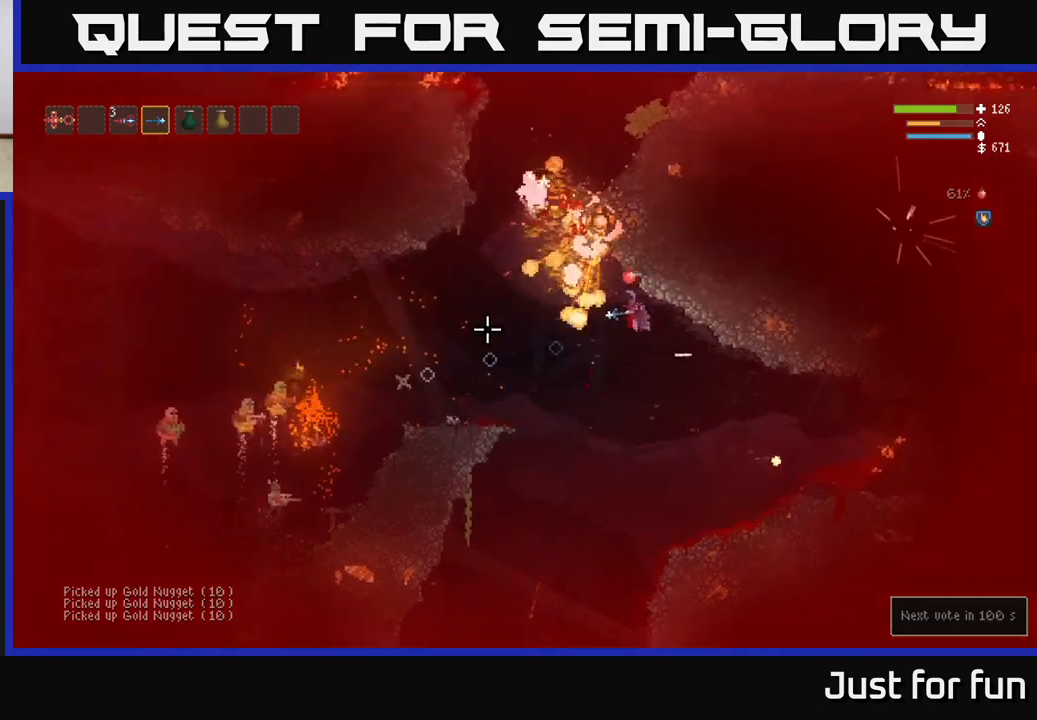
{"buttons": [], "left_stick": "left", "right_stick": "up-left", "events": [[250, "right_stick", "up-left"], [333, "left_stick", "center"], [483, "left_stick", "left"]]}
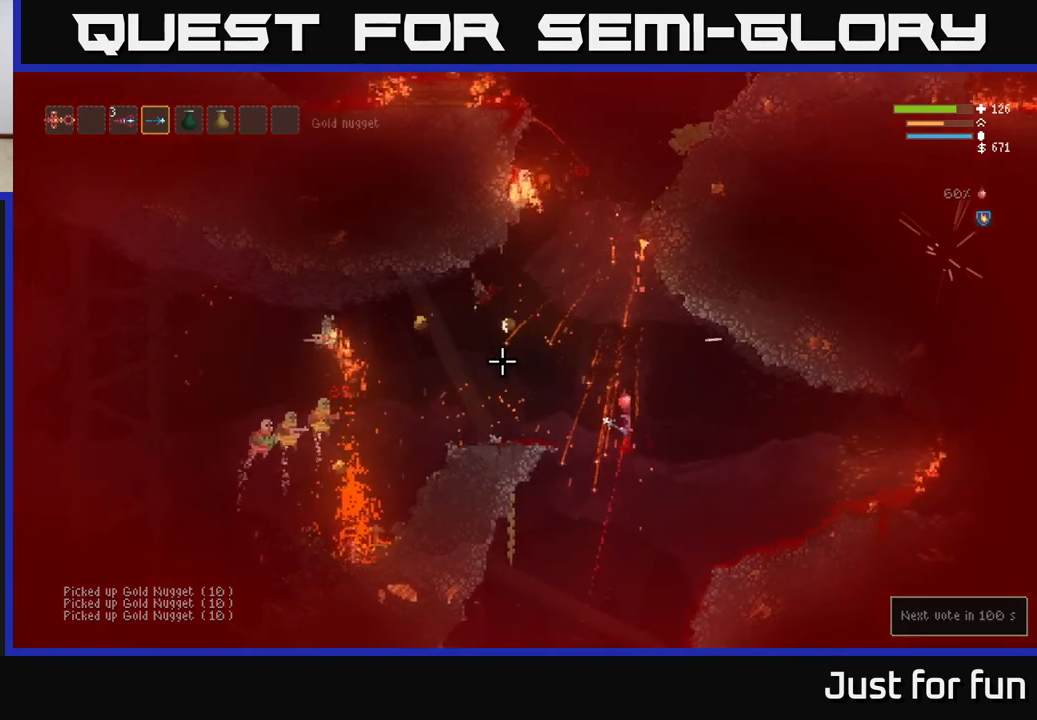
{"buttons": [], "left_stick": "left", "right_stick": "down", "events": [[100, "right_stick", "down-left"], [183, "right_stick", "down"], [283, "L2", "down"], [300, "R2", "down"], [400, "R2", "up"], [433, "L2", "up"]]}
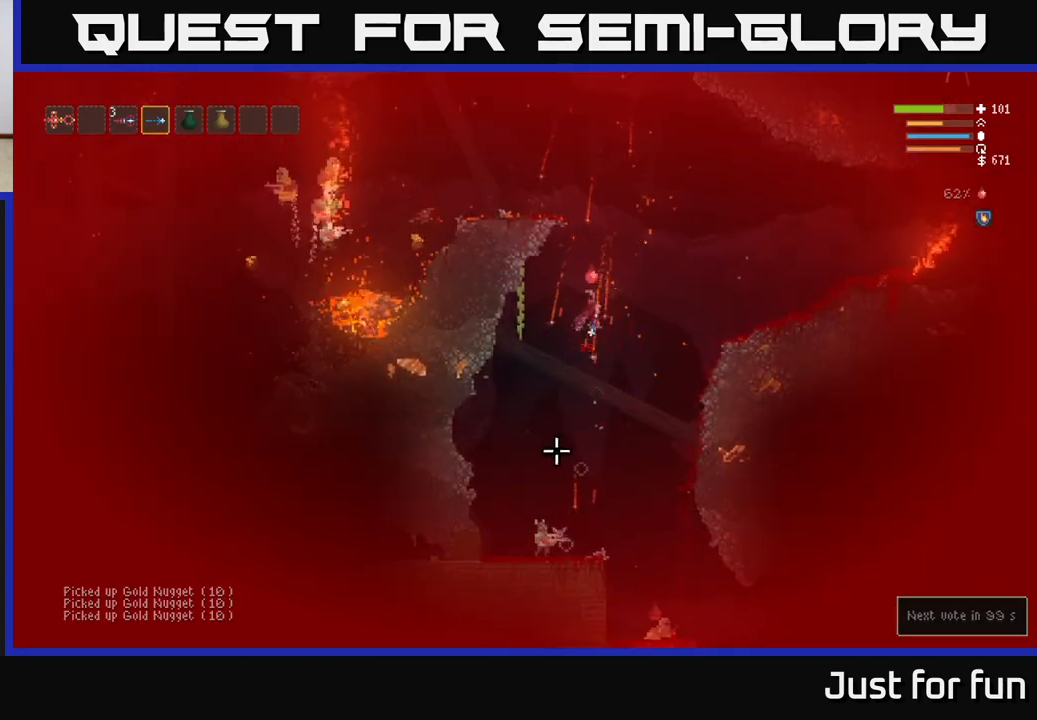
{"buttons": [], "left_stick": "center", "right_stick": "down", "events": [[150, "R2", "down"], [250, "R2", "up"], [500, "left_stick", "center"]]}
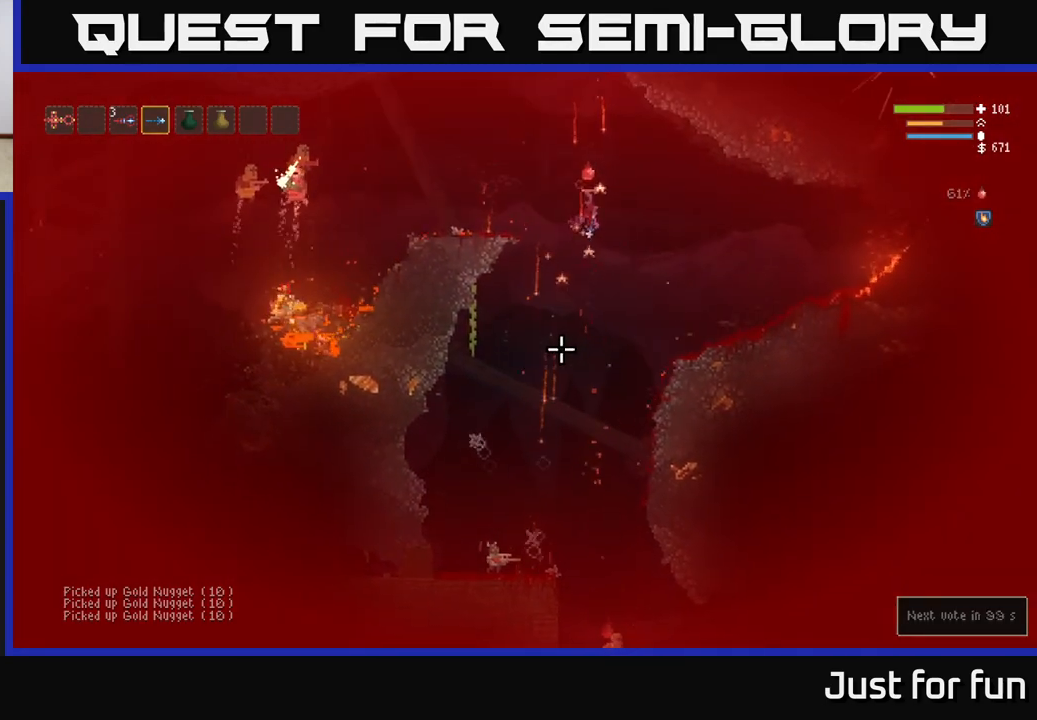
{"buttons": ["R2"], "left_stick": "right", "right_stick": "down-left", "events": [[33, "left_stick", "right"], [100, "R2", "down"], [217, "R2", "up"], [467, "R2", "down"], [467, "right_stick", "down-left"]]}
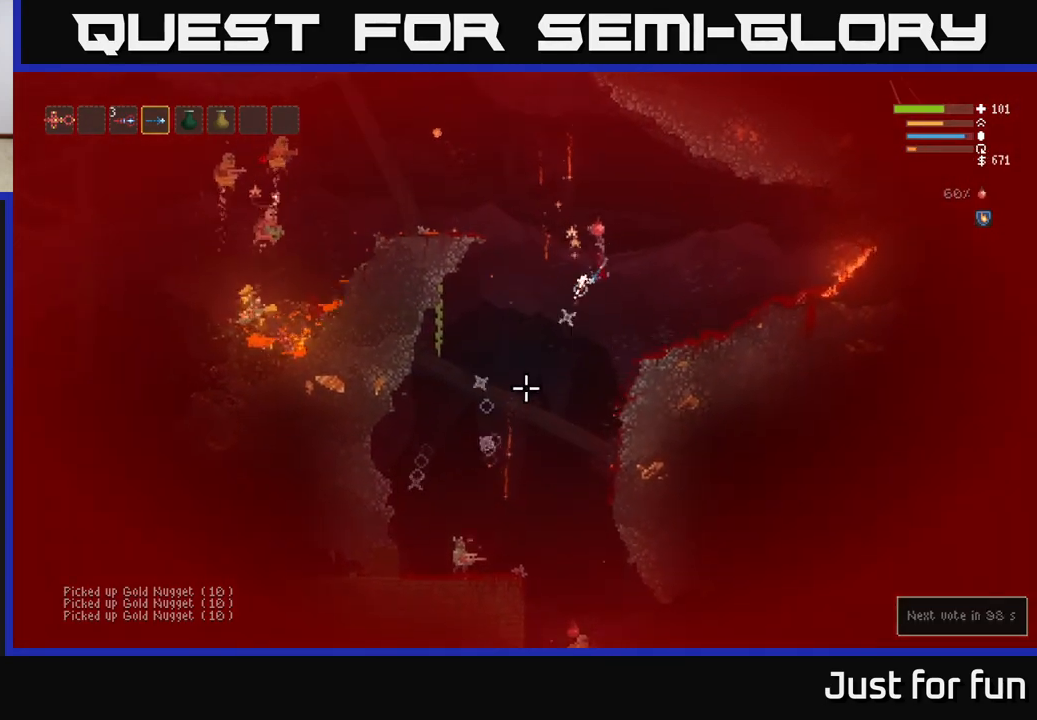
{"buttons": ["L2"], "left_stick": "right", "right_stick": "down-left", "events": [[83, "R2", "up"], [483, "L2", "down"]]}
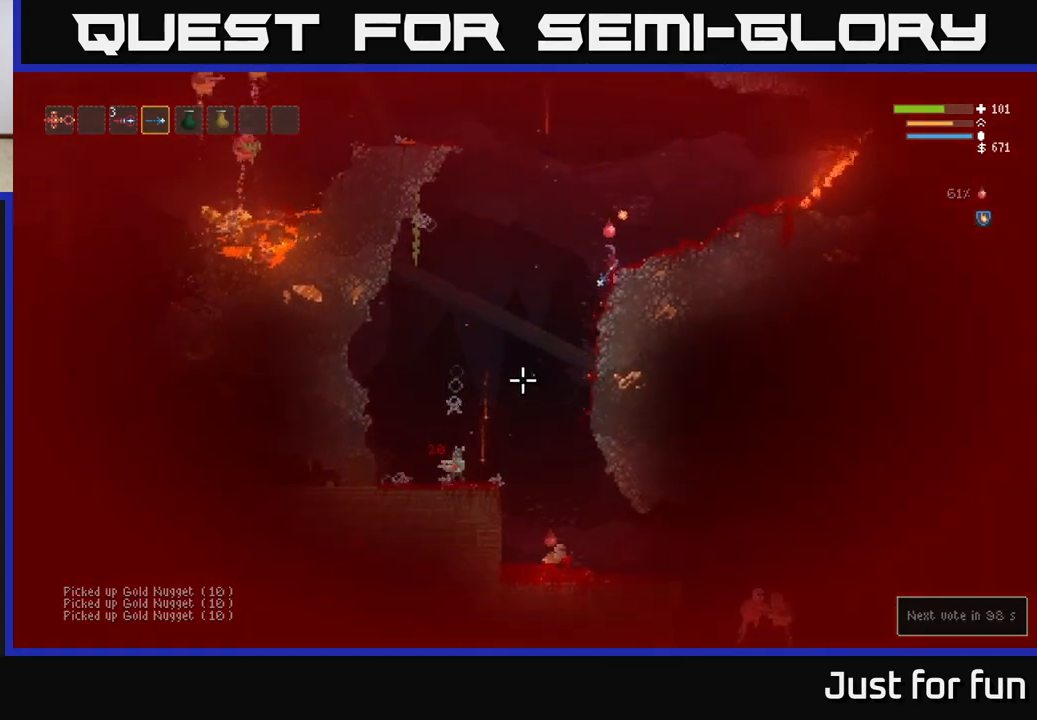
{"buttons": ["R2"], "left_stick": "left", "right_stick": "down-left", "events": [[267, "left_stick", "left"], [450, "L2", "up"], [483, "R2", "down"]]}
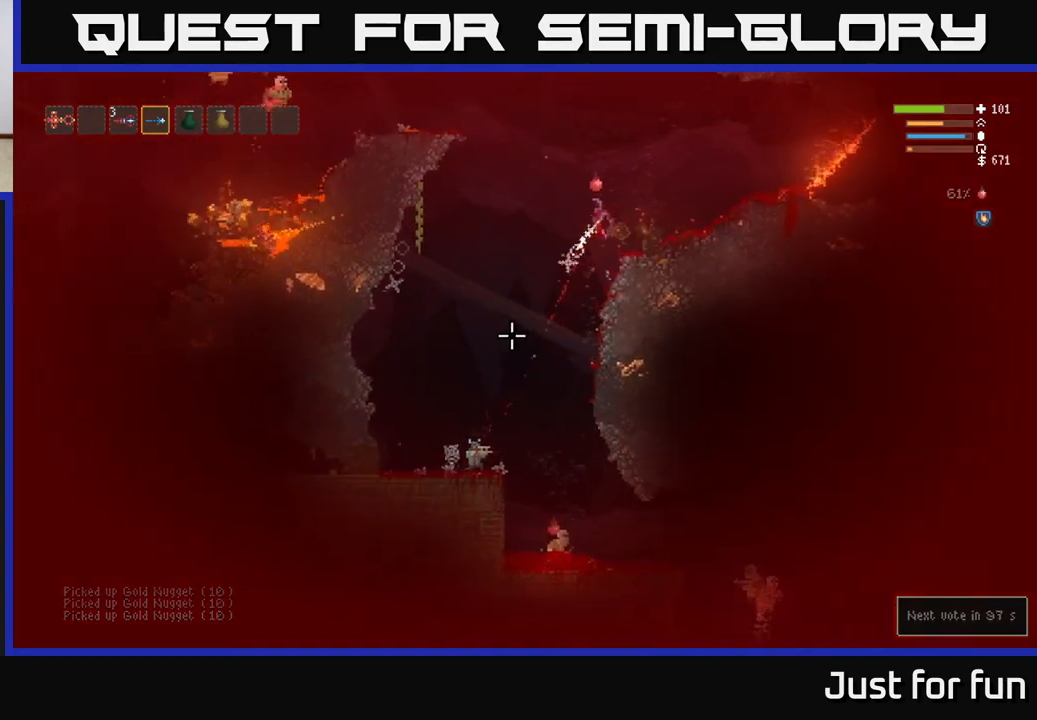
{"buttons": ["R2"], "left_stick": "left", "right_stick": "down", "events": [[67, "R2", "up"], [250, "L2", "down"], [317, "L2", "up"], [317, "right_stick", "down"], [433, "R2", "down"]]}
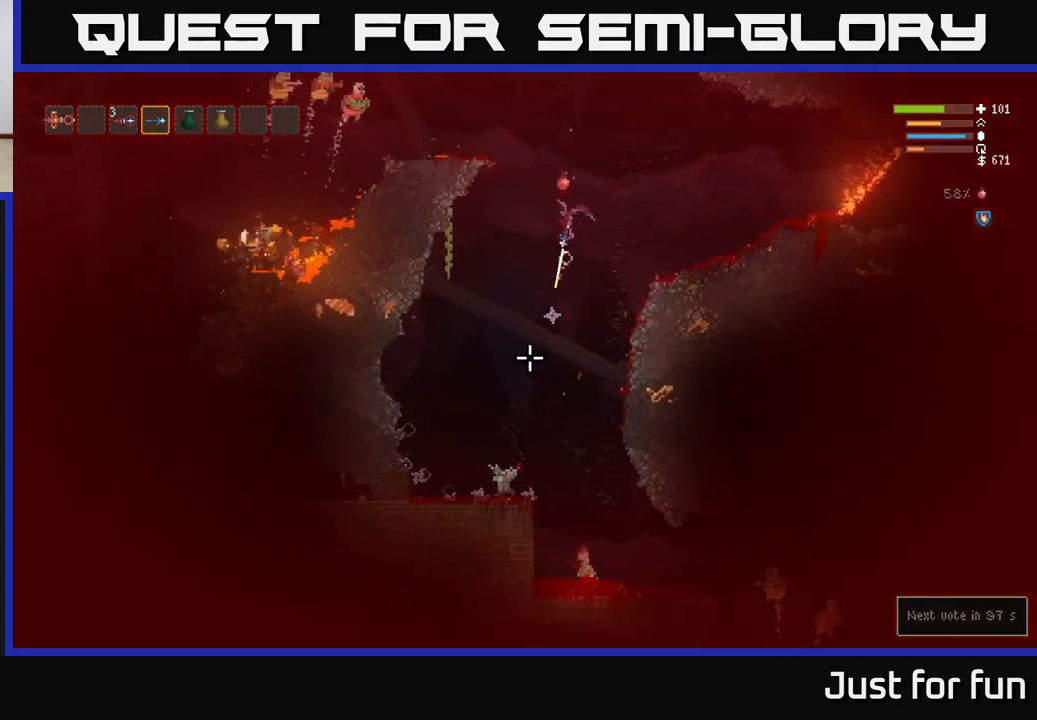
{"buttons": [], "left_stick": "left", "right_stick": "down", "events": [[33, "R2", "up"]]}
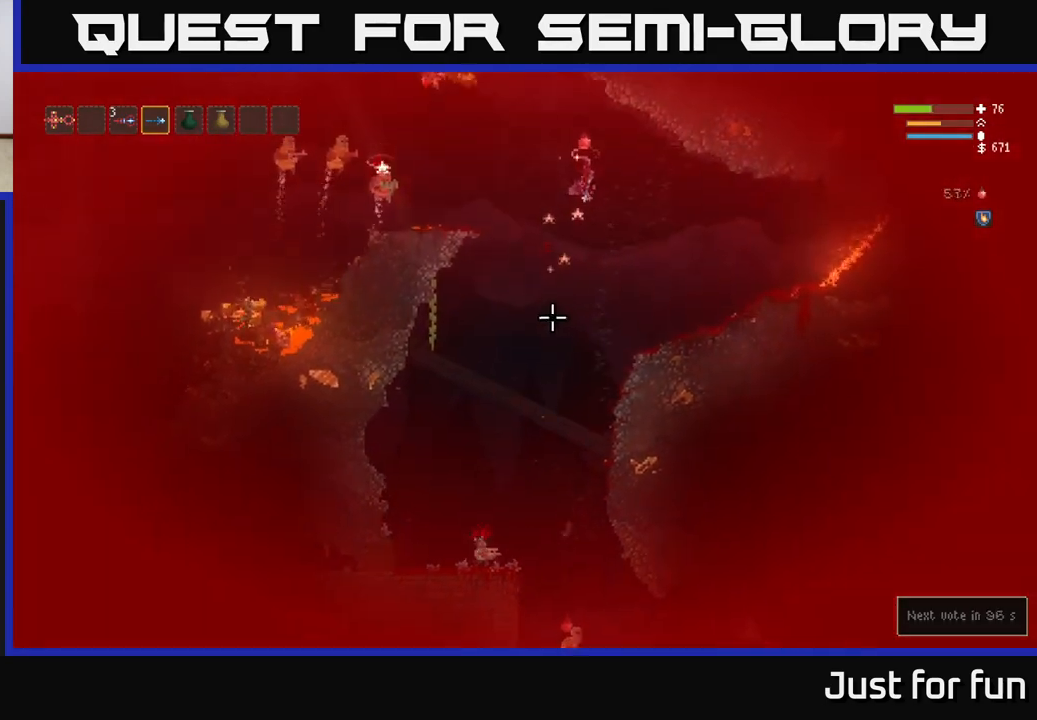
{"buttons": [], "left_stick": "left", "right_stick": "down", "events": [[50, "R2", "down"], [100, "left_stick", "center"], [133, "R2", "up"], [167, "left_stick", "right"], [367, "left_stick", "left"]]}
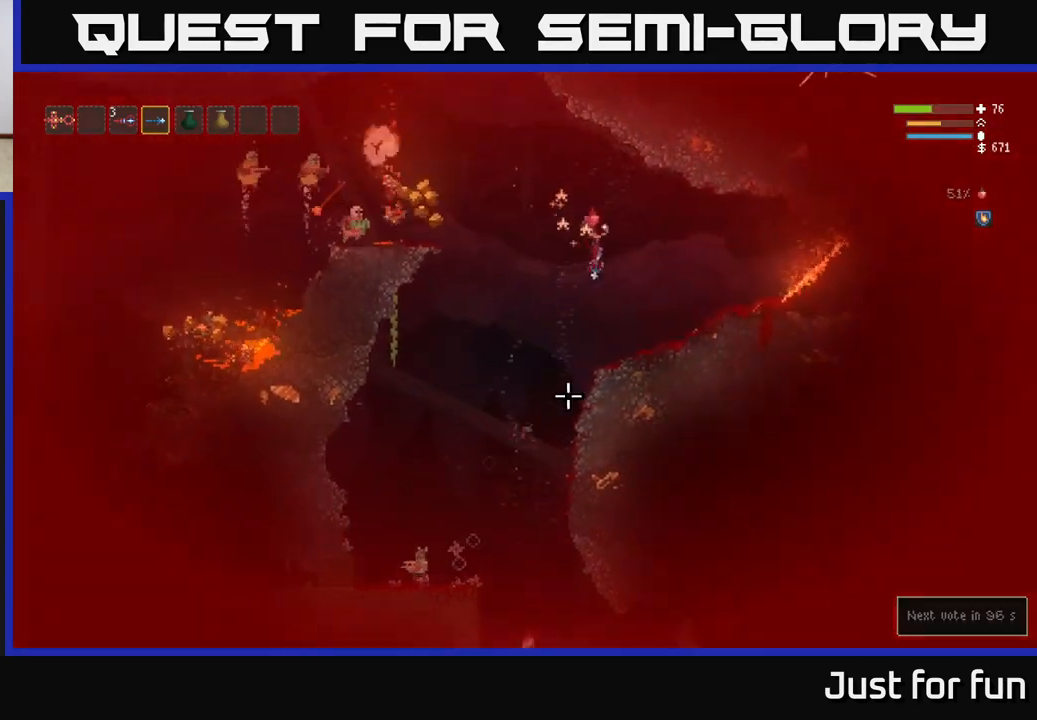
{"buttons": [], "left_stick": "left", "right_stick": "down", "events": [[133, "R2", "down"], [233, "R2", "up"]]}
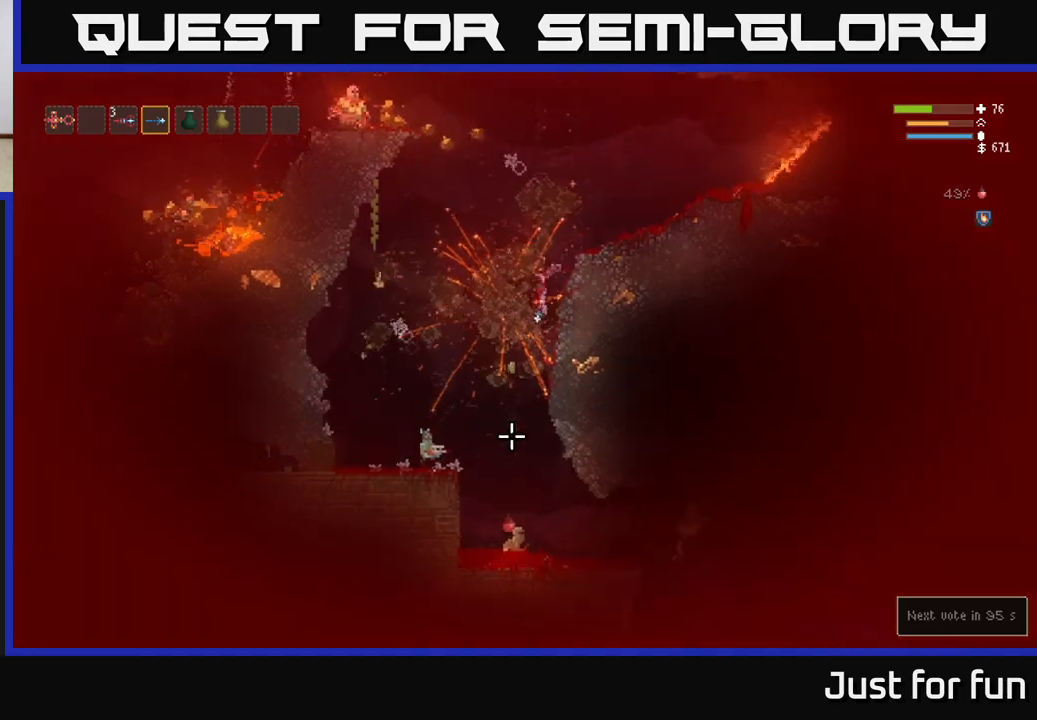
{"buttons": [], "left_stick": "right", "right_stick": "down-left", "events": [[217, "right_stick", "down-left"], [267, "left_stick", "right"], [283, "R2", "down"], [383, "R2", "up"]]}
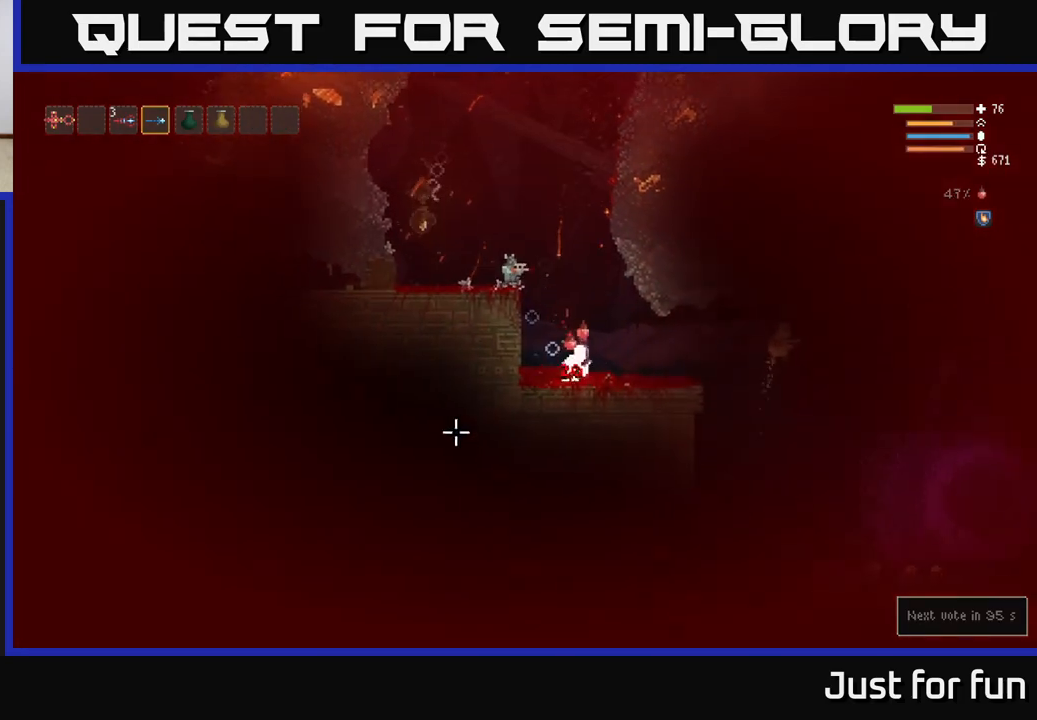
{"buttons": ["L2", "R2"], "left_stick": "up-left", "right_stick": "up-left", "events": [[33, "right_stick", "left"], [167, "R2", "down"], [267, "R2", "up"], [400, "L2", "down"], [417, "right_stick", "up-left"], [467, "R2", "down"], [483, "left_stick", "up-left"]]}
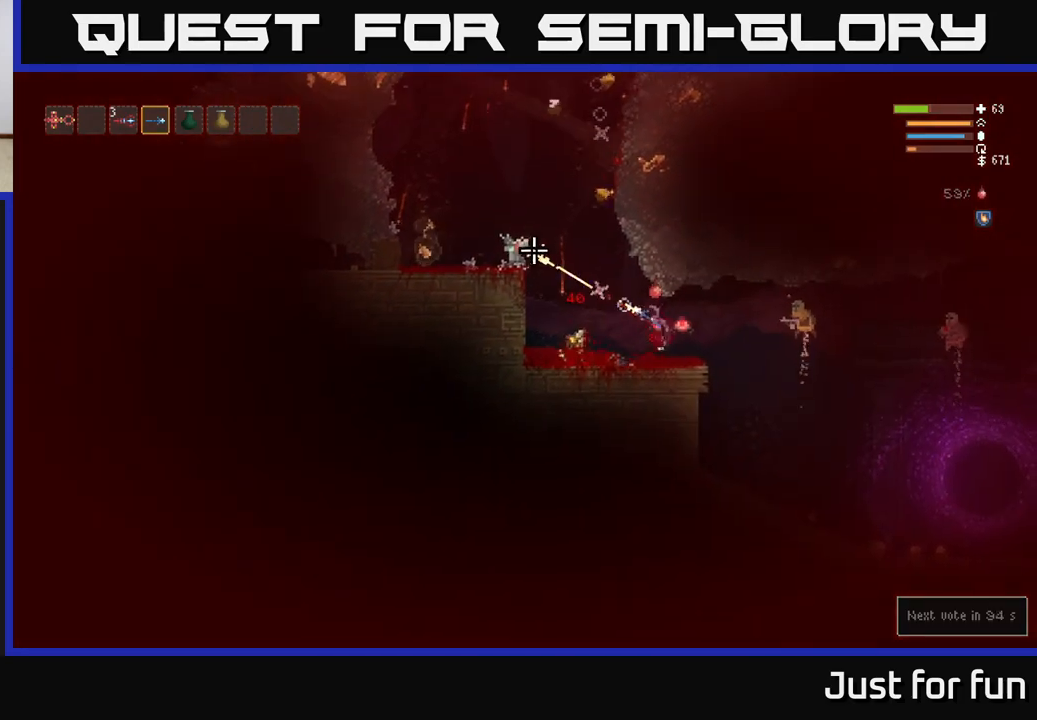
{"buttons": ["L2"], "left_stick": "up-left", "right_stick": "up-left", "events": [[83, "R2", "up"], [367, "R2", "down"], [450, "R2", "up"]]}
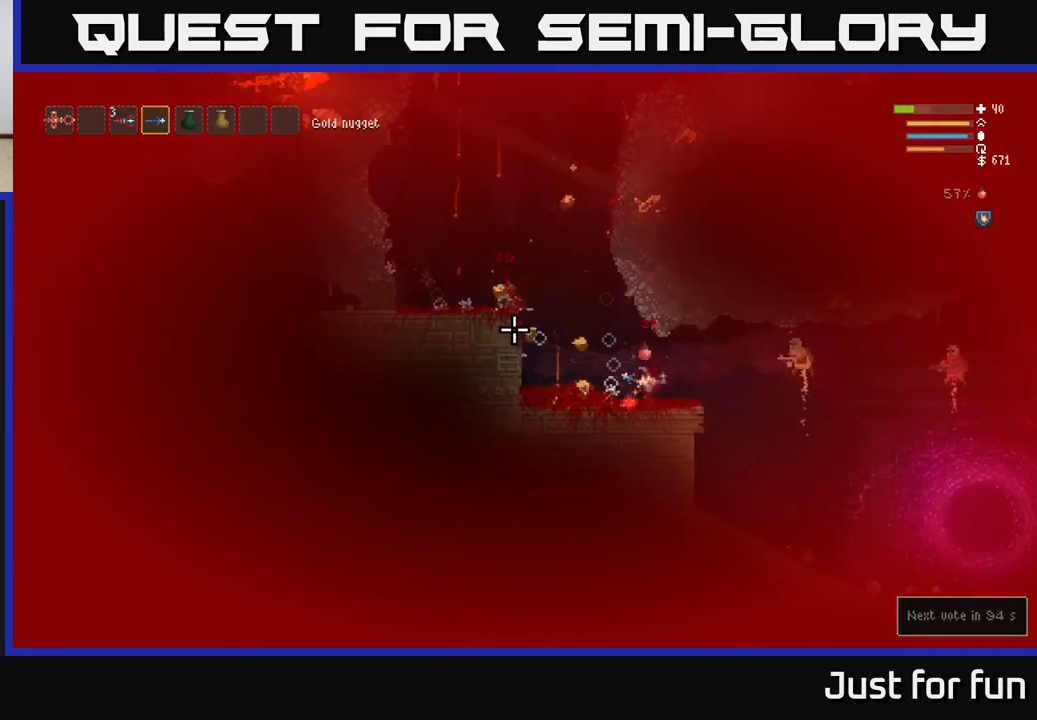
{"buttons": ["L2"], "left_stick": "up-left", "right_stick": "up-left", "events": [[33, "L2", "up"], [417, "L2", "down"]]}
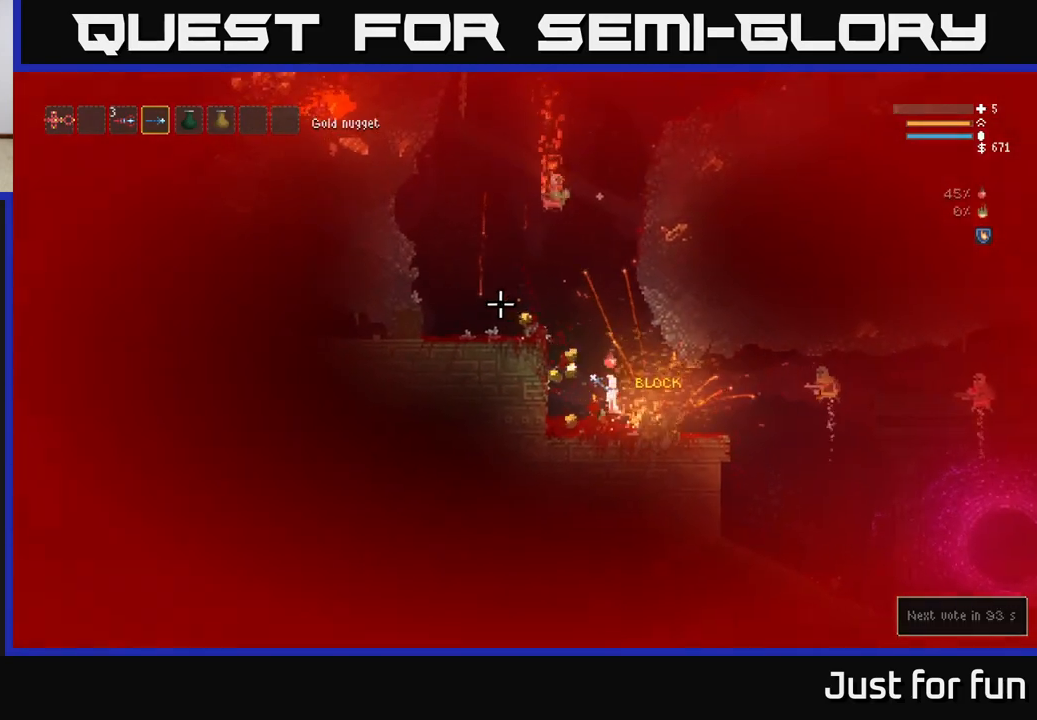
{"buttons": ["L2"], "left_stick": "up", "right_stick": "left", "events": [[67, "R2", "down"], [167, "R2", "up"], [250, "left_stick", "right"], [400, "right_stick", "left"], [500, "left_stick", "up"]]}
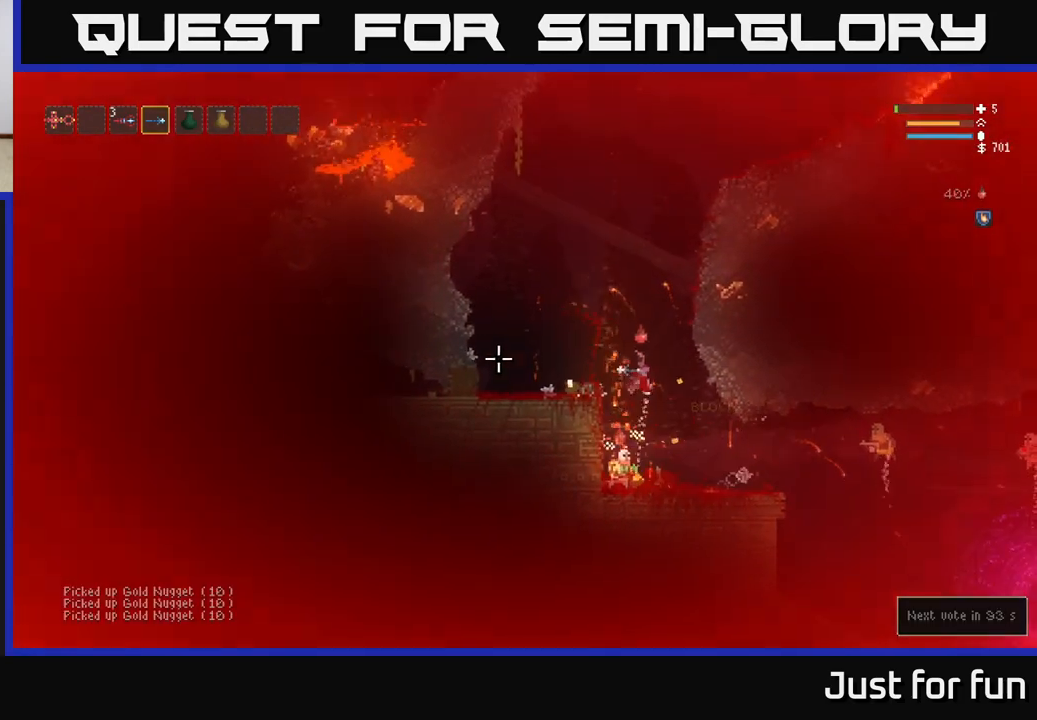
{"buttons": [], "left_stick": "up-left", "right_stick": "down", "events": [[17, "left_stick", "up-left"], [50, "R2", "down"], [150, "right_stick", "down-left"], [167, "R2", "up"], [300, "L2", "up"], [417, "right_stick", "down"]]}
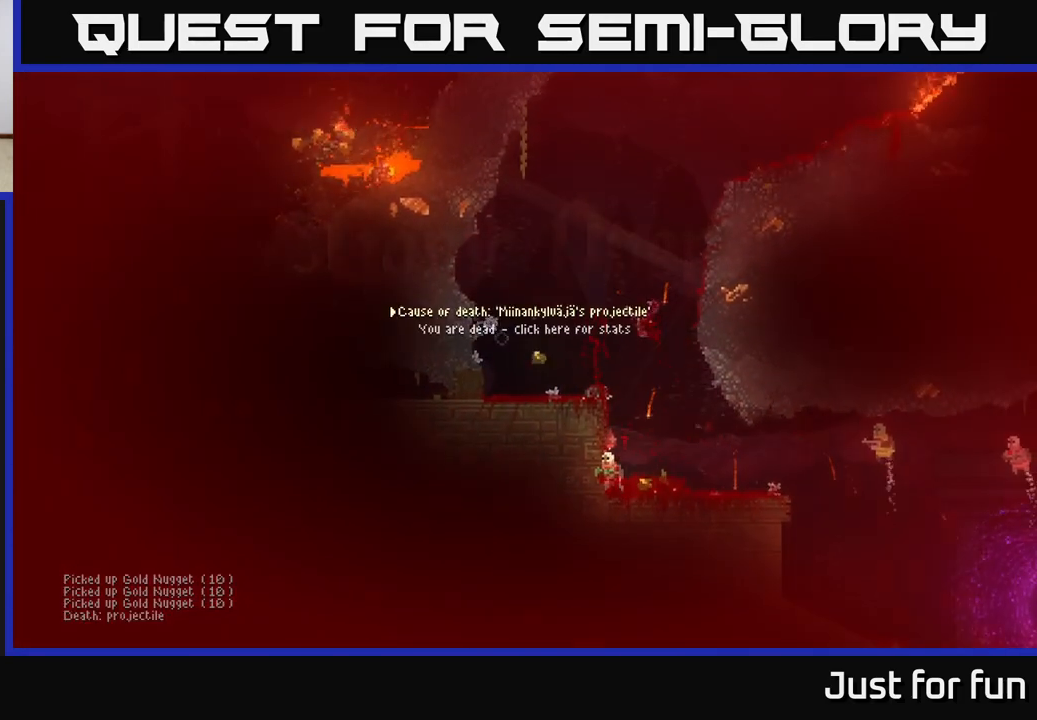
{"buttons": [], "left_stick": "center", "right_stick": "center", "events": [[300, "left_stick", "center"], [350, "right_stick", "center"]]}